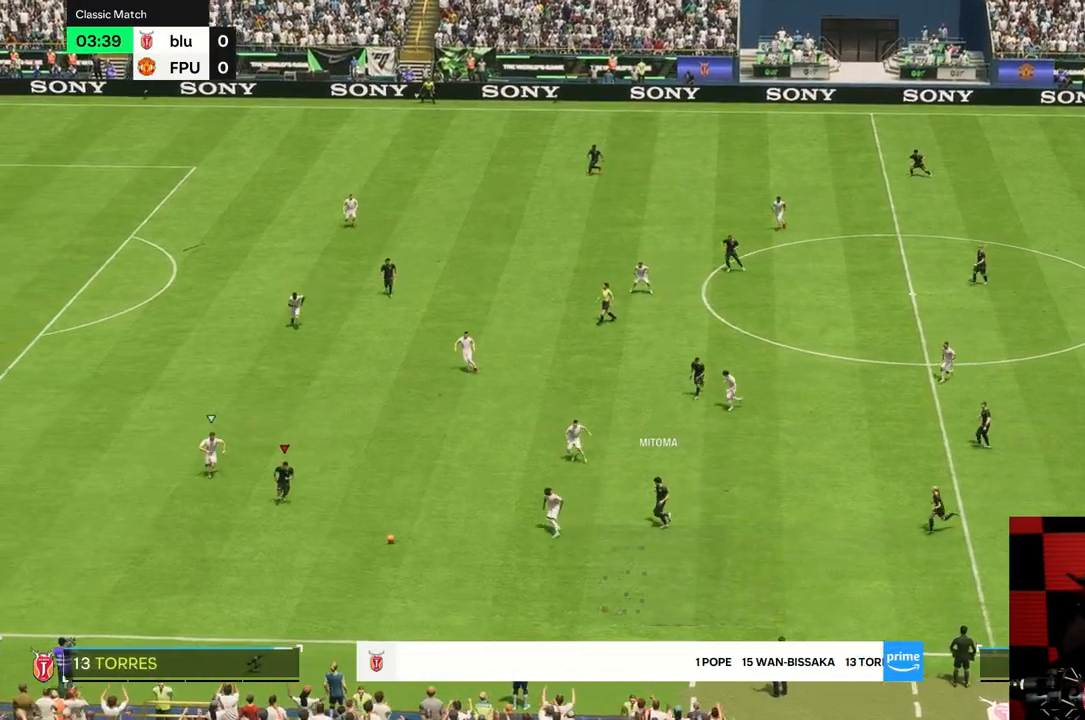
Gameplay with a controller (Xbox layout); each line is a JSON object with the inputs held at the frame after it. "events" lists button and stick changes between this image and that frame as [ms after this image, input, new state], when the widget could be followed in between. Not read: L3 R3.
{"buttons": [], "left_stick": "down-right", "right_stick": "center", "events": [[317, "left_stick", "down-right"]]}
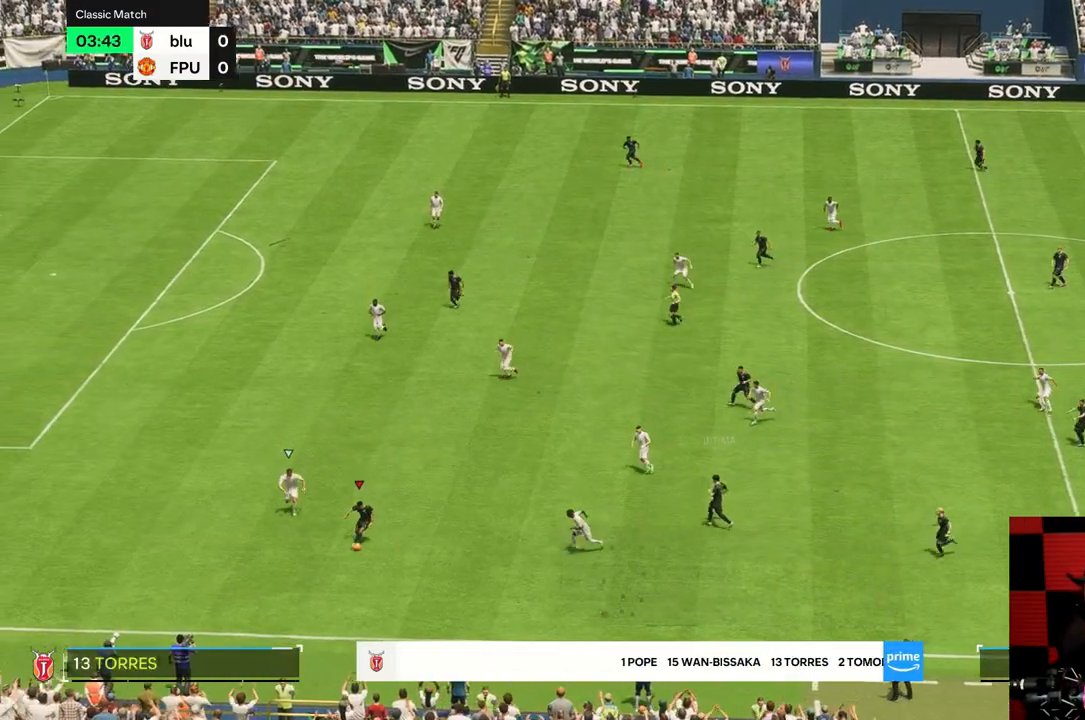
{"buttons": [], "left_stick": "right", "right_stick": "center", "events": [[317, "left_stick", "right"]]}
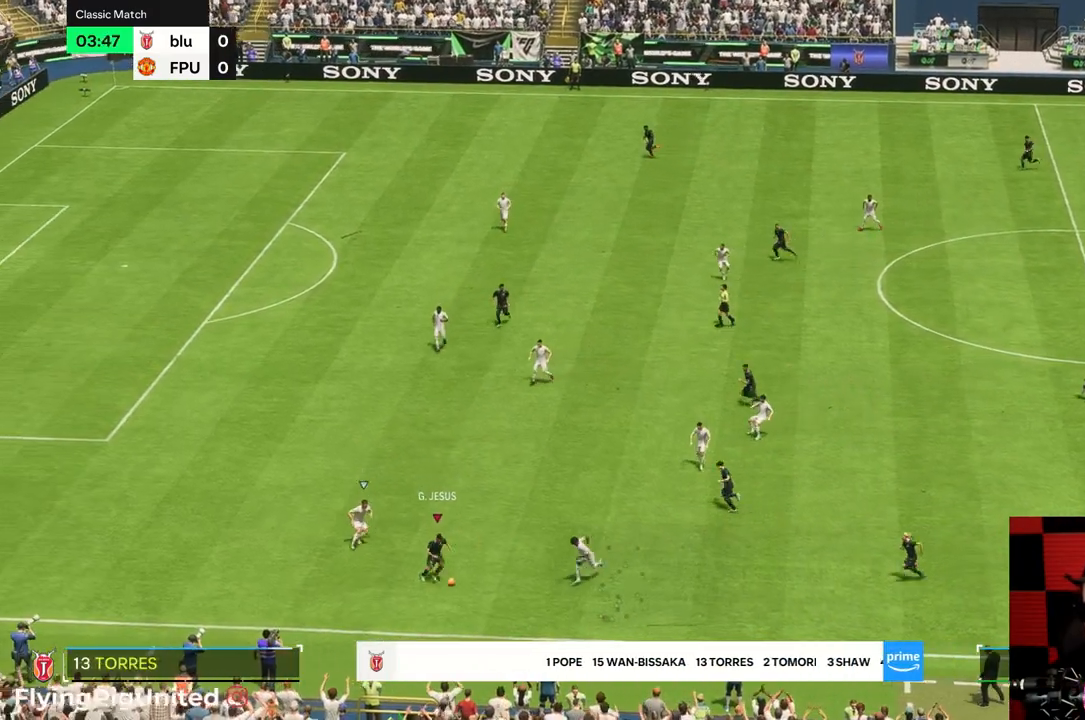
{"buttons": [], "left_stick": "right", "right_stick": "center", "events": []}
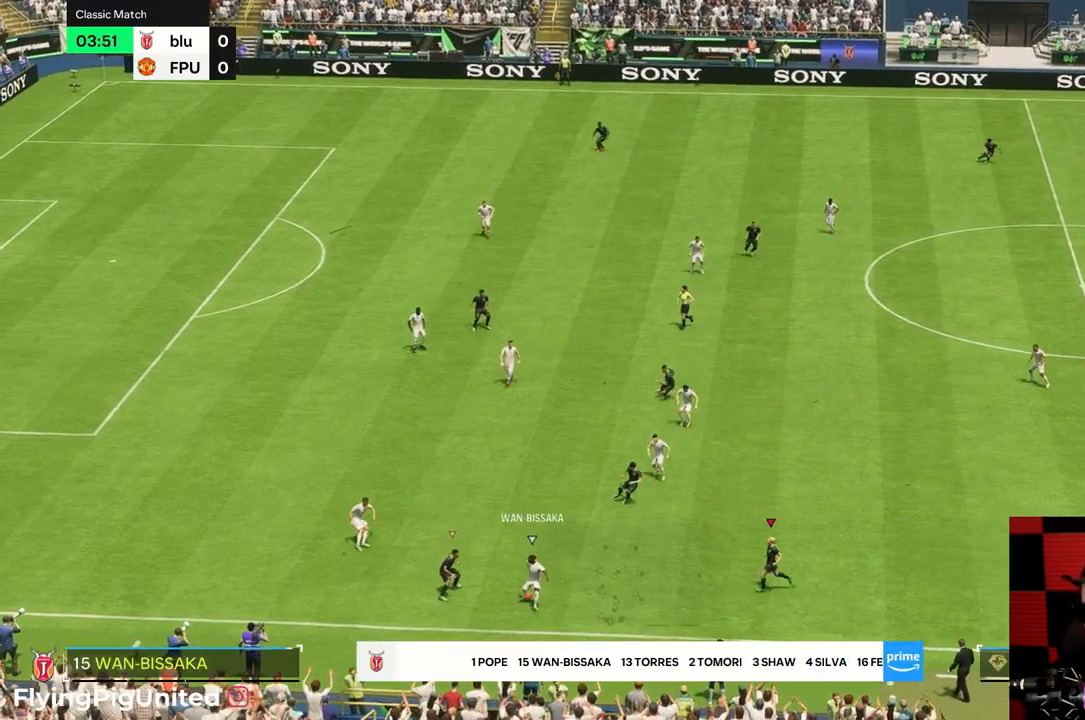
{"buttons": [], "left_stick": "right", "right_stick": "center", "events": [[100, "left_stick", "up-right"], [383, "left_stick", "right"]]}
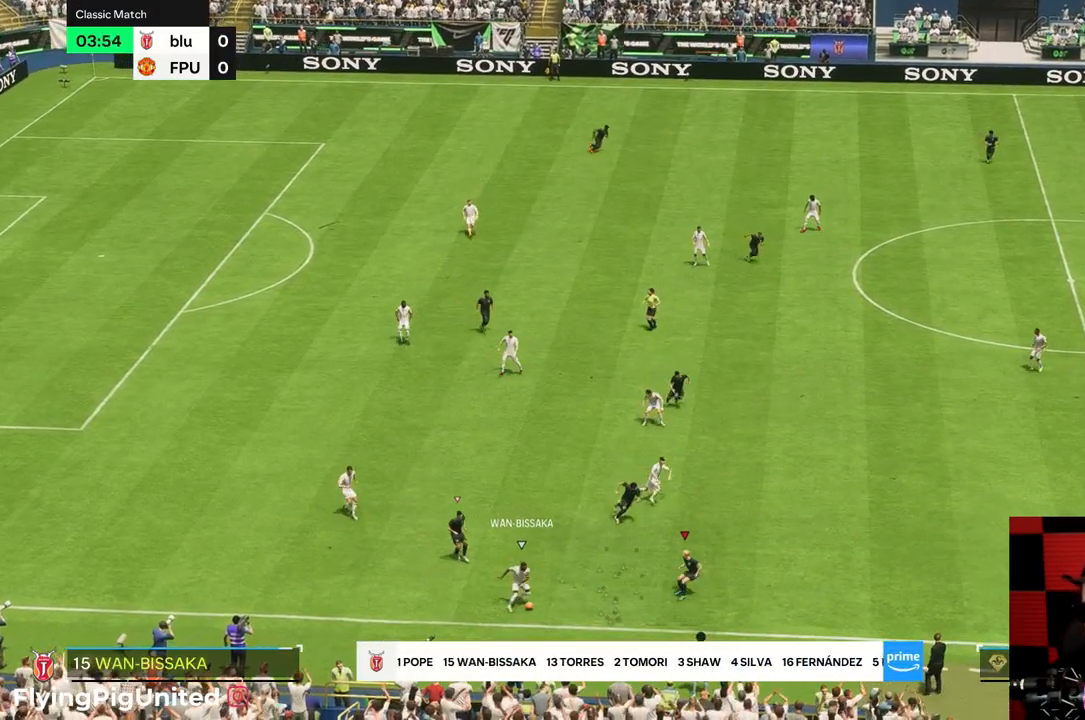
{"buttons": [], "left_stick": "left", "right_stick": "center"}
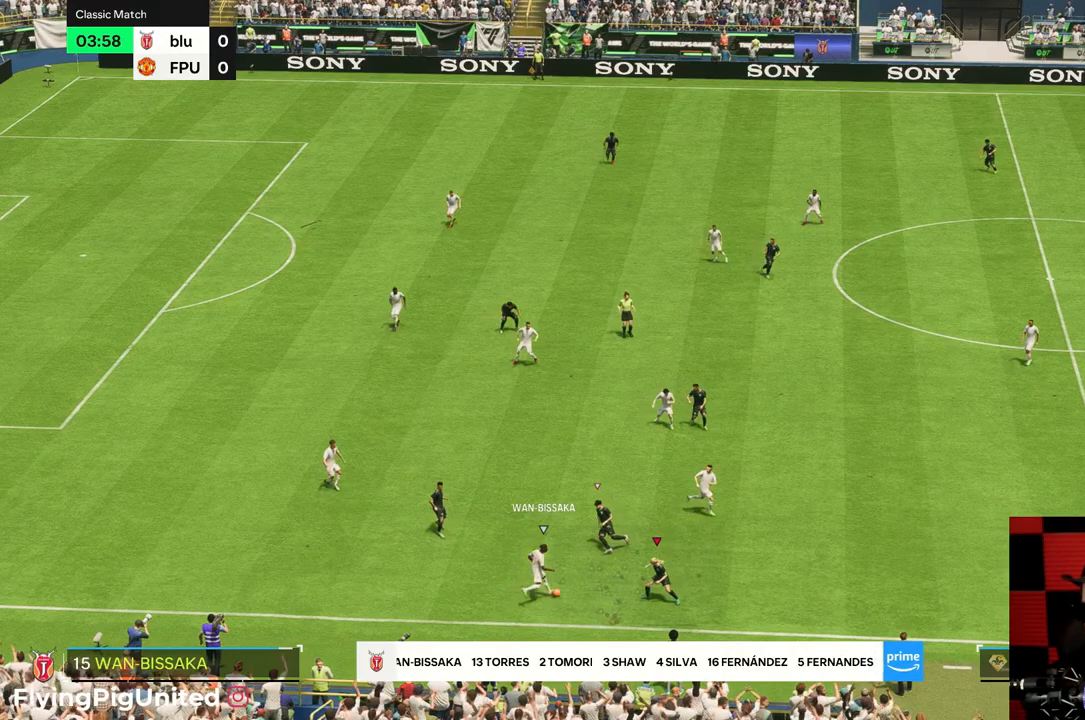
{"buttons": [], "left_stick": "up-left", "right_stick": "center", "events": [[267, "left_stick", "up-left"]]}
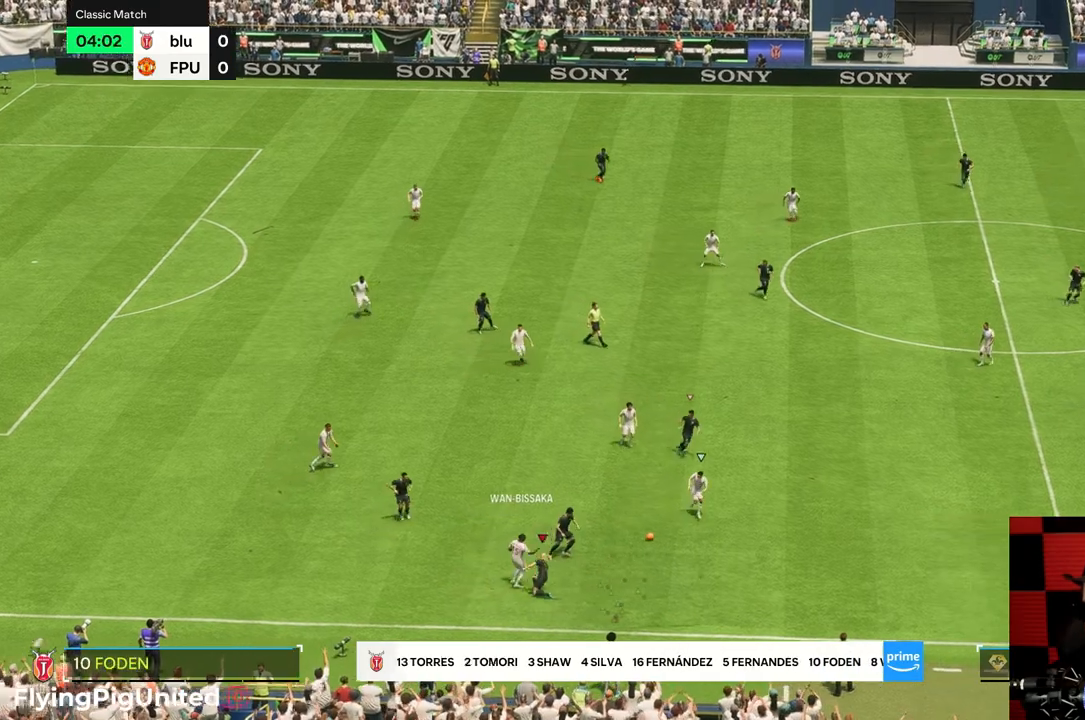
{"buttons": [], "left_stick": "down-right", "right_stick": "center", "events": [[133, "left_stick", "up-right"], [200, "left_stick", "right"], [500, "left_stick", "down-right"]]}
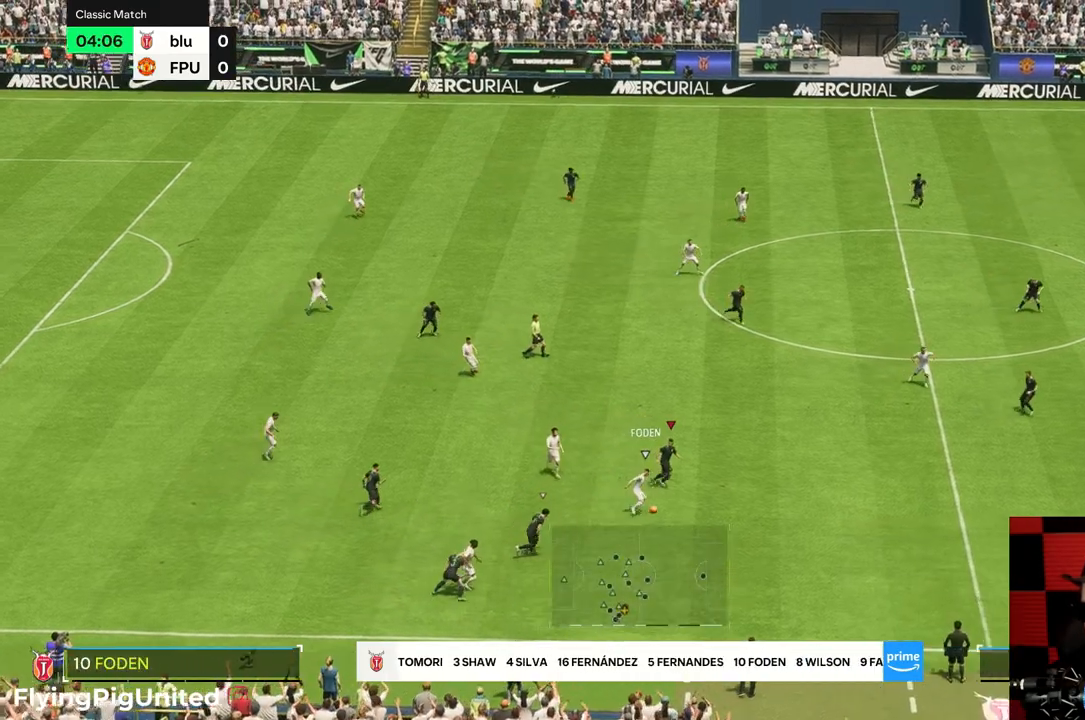
{"buttons": [], "left_stick": "down-left", "right_stick": "center", "events": [[400, "left_stick", "down-left"]]}
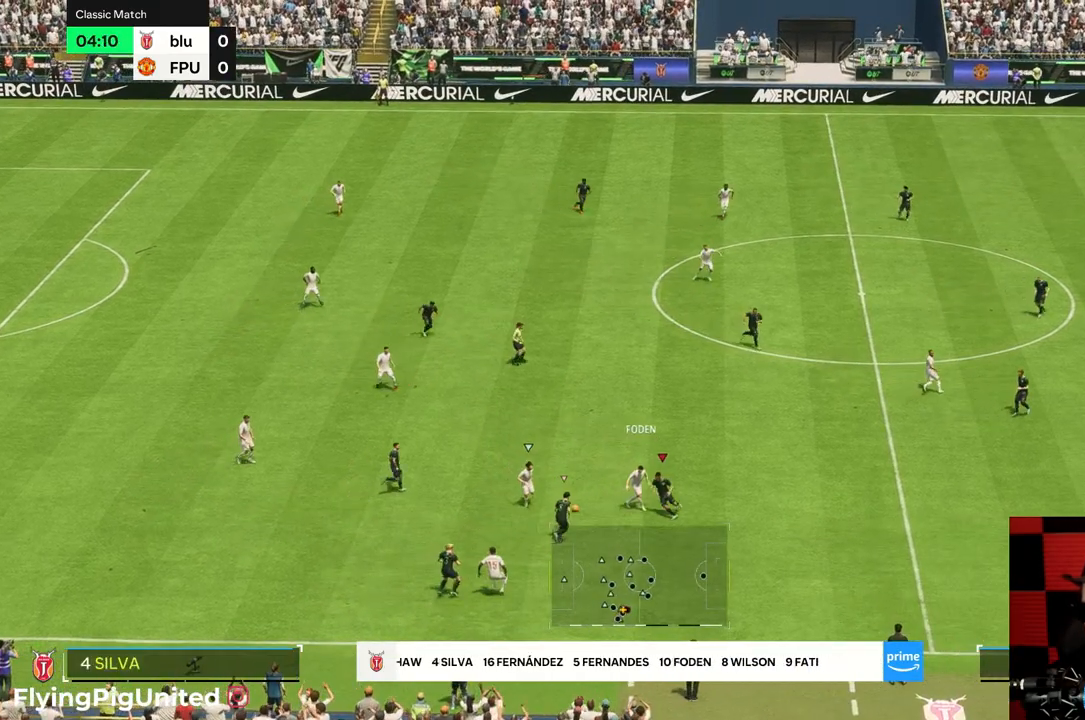
{"buttons": [], "left_stick": "up-left", "right_stick": "center"}
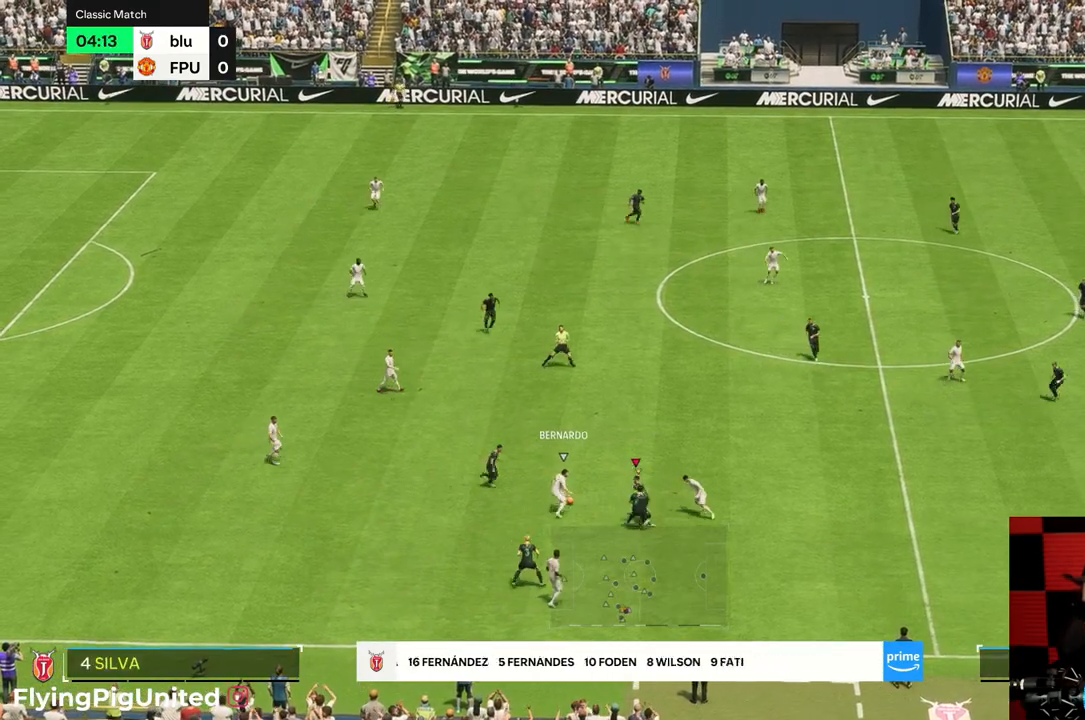
{"buttons": [], "left_stick": "up-left", "right_stick": "center", "events": []}
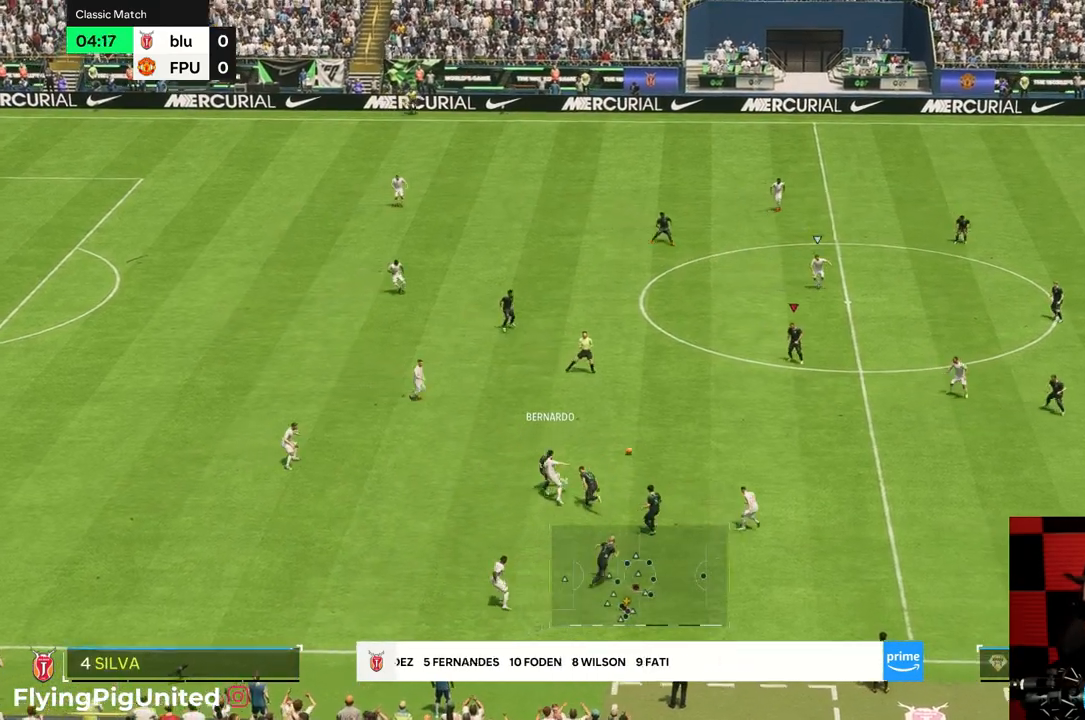
{"buttons": [], "left_stick": "up-left", "right_stick": "center", "events": [[150, "left_stick", "up"], [250, "left_stick", "up-right"], [383, "left_stick", "up-left"]]}
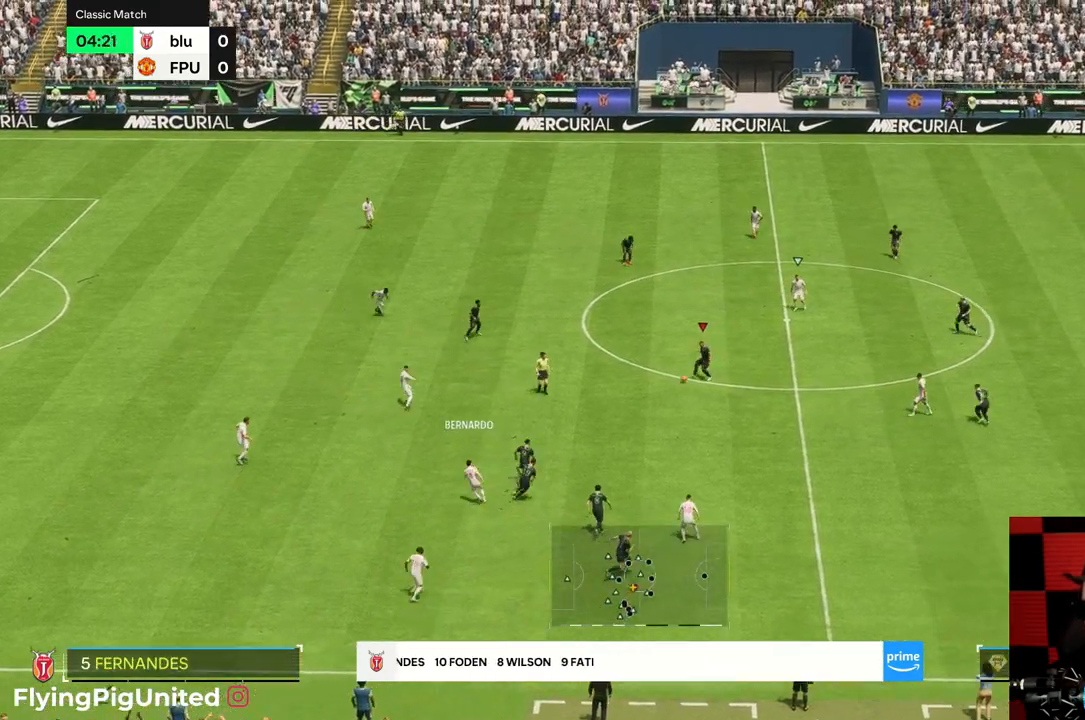
{"buttons": [], "left_stick": "up-left", "right_stick": "center", "events": []}
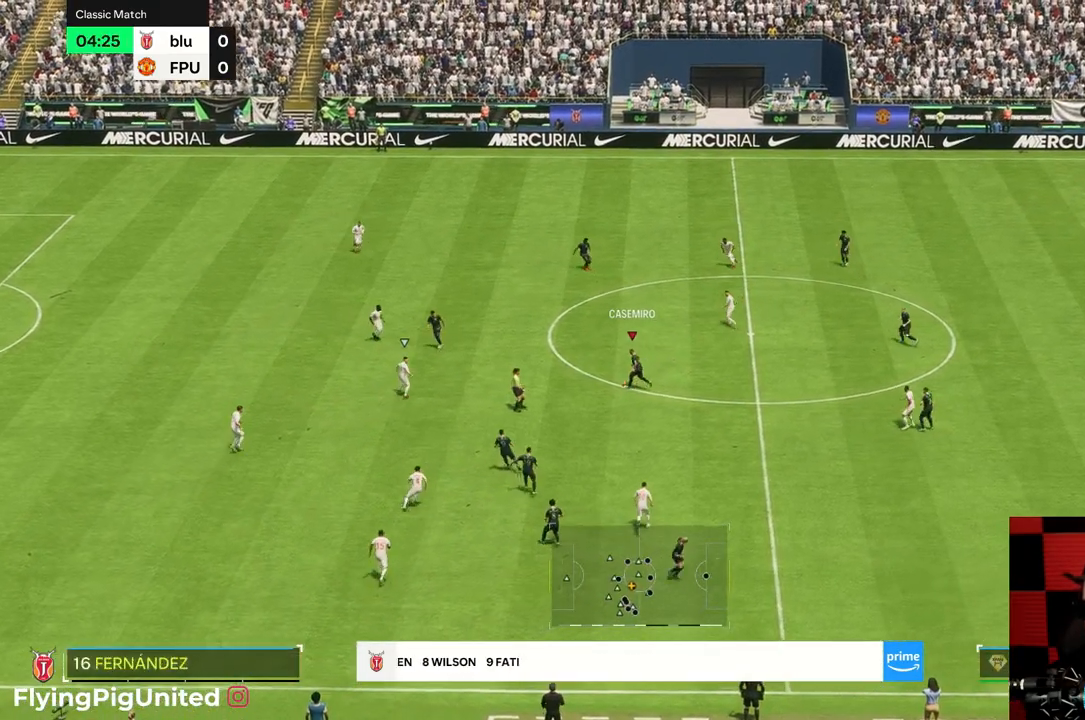
{"buttons": [], "left_stick": "up-right", "right_stick": "center", "events": [[400, "left_stick", "up"], [500, "left_stick", "up-right"]]}
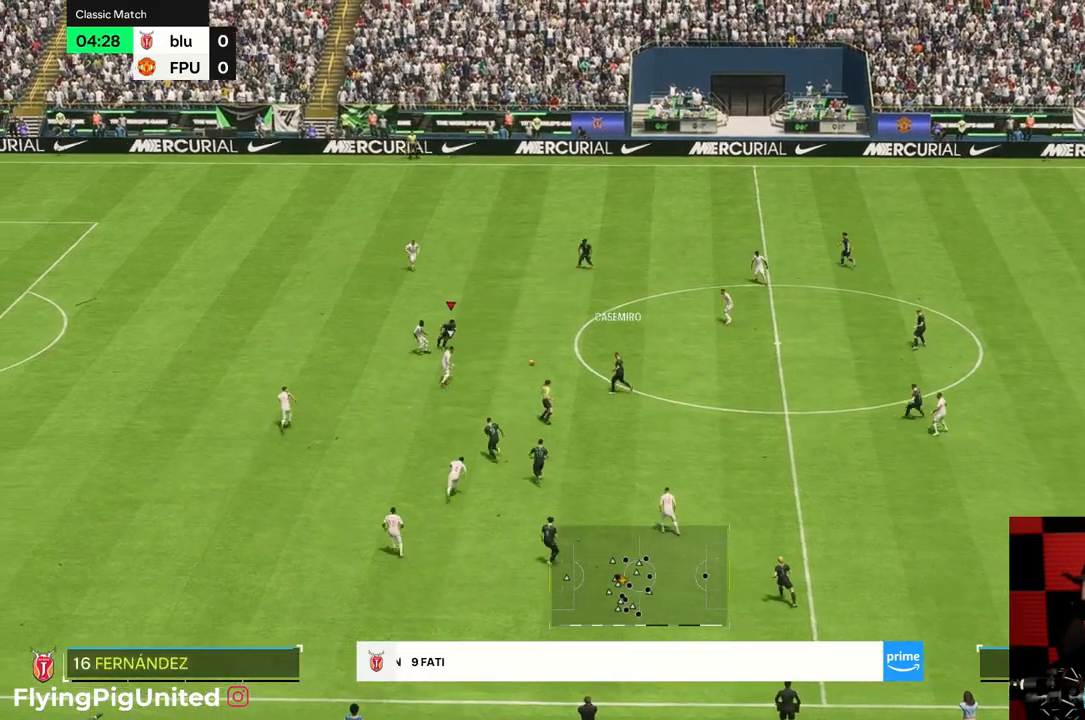
{"buttons": [], "left_stick": "up-right", "right_stick": "center", "events": []}
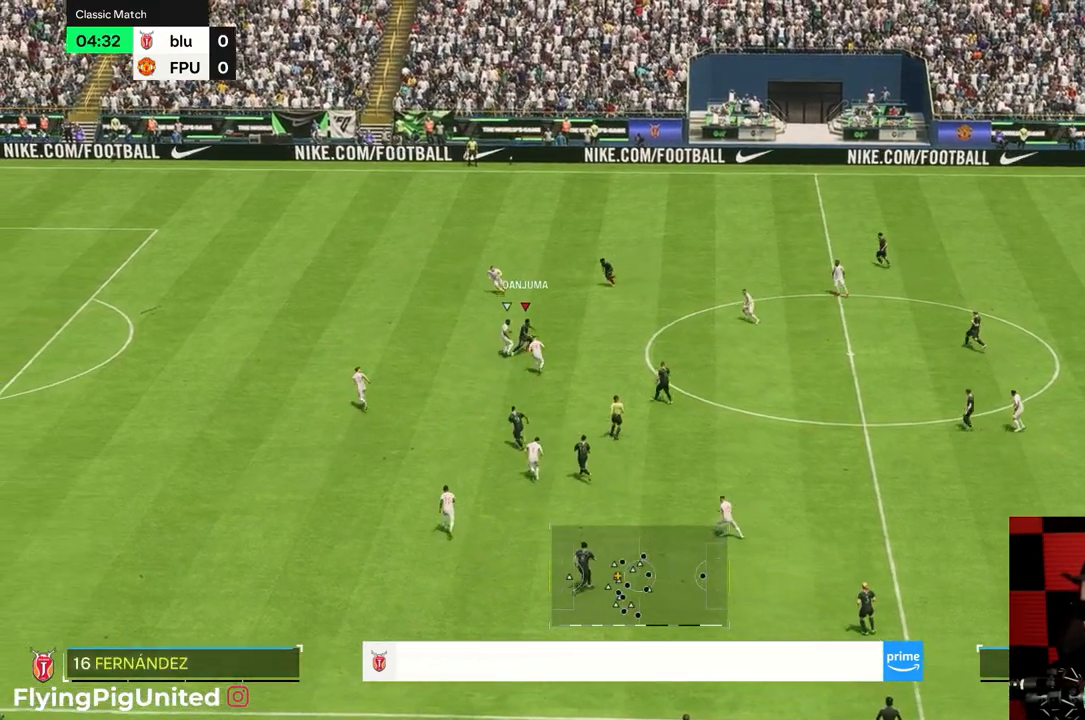
{"buttons": [], "left_stick": "up", "right_stick": "center", "events": [[433, "left_stick", "up"]]}
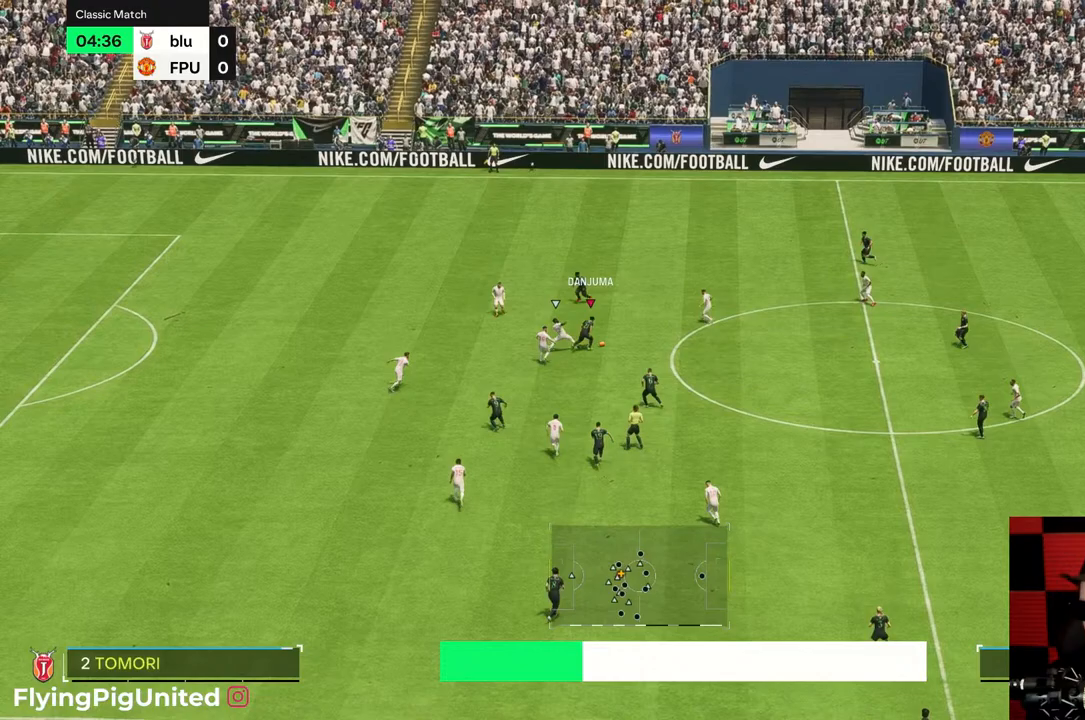
{"buttons": [], "left_stick": "up-left", "right_stick": "center", "events": [[300, "left_stick", "up-left"]]}
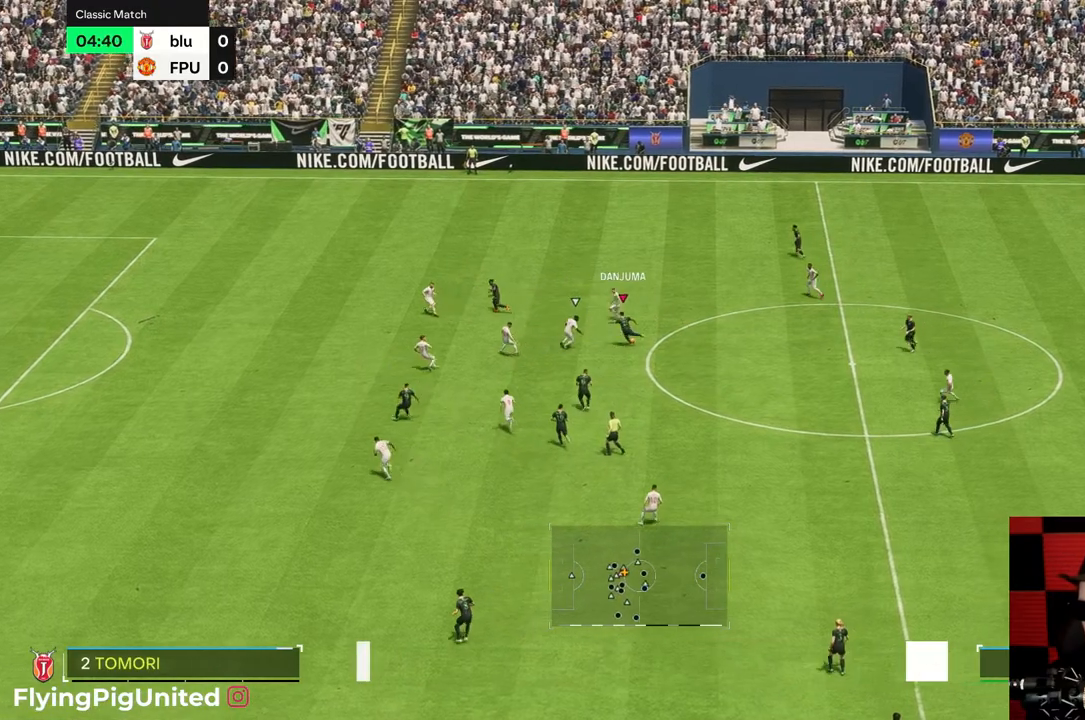
{"buttons": [], "left_stick": "up-left", "right_stick": "center", "events": []}
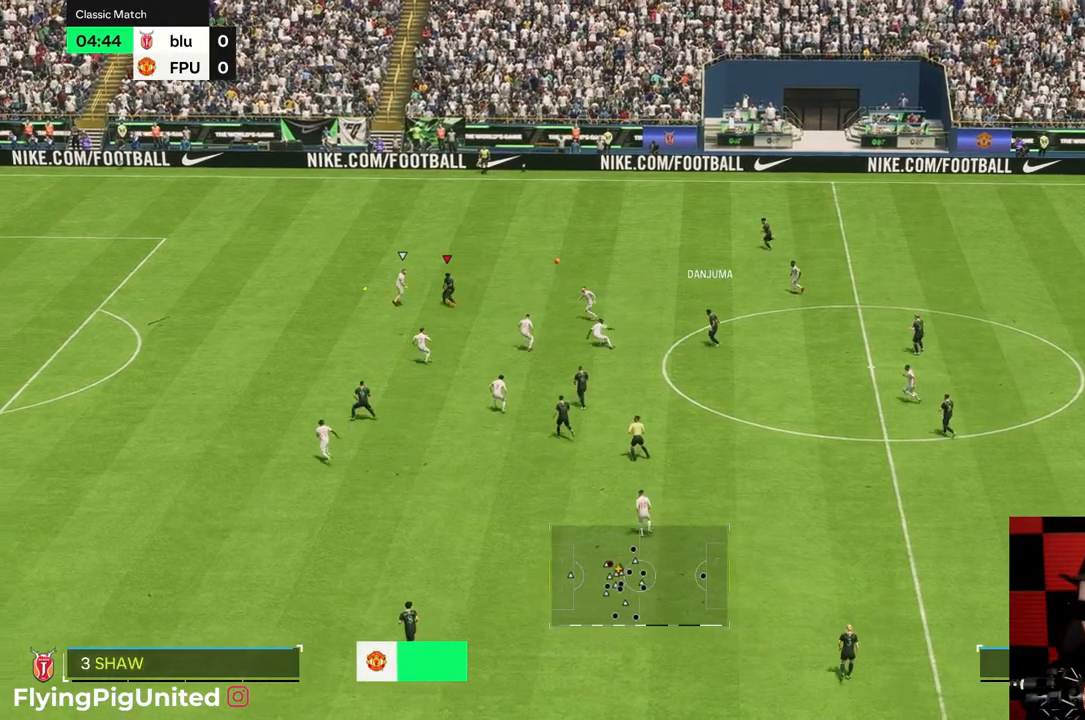
{"buttons": [], "left_stick": "up-right", "right_stick": "center", "events": [[350, "left_stick", "up-right"]]}
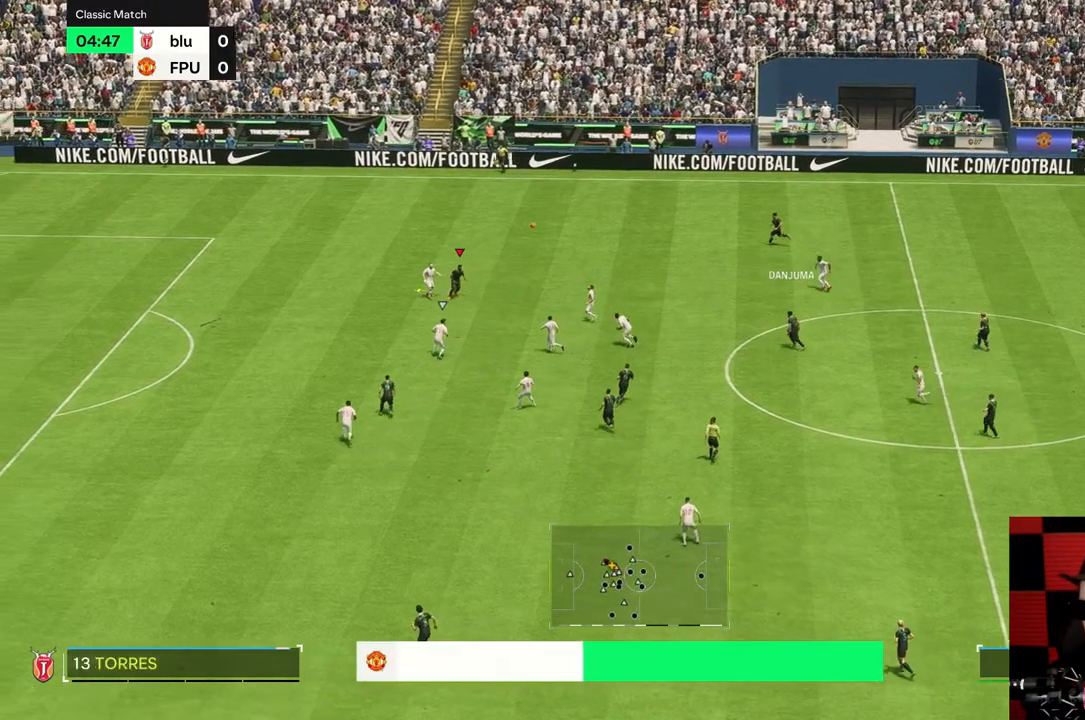
{"buttons": [], "left_stick": "up", "right_stick": "center", "events": [[250, "left_stick", "up"]]}
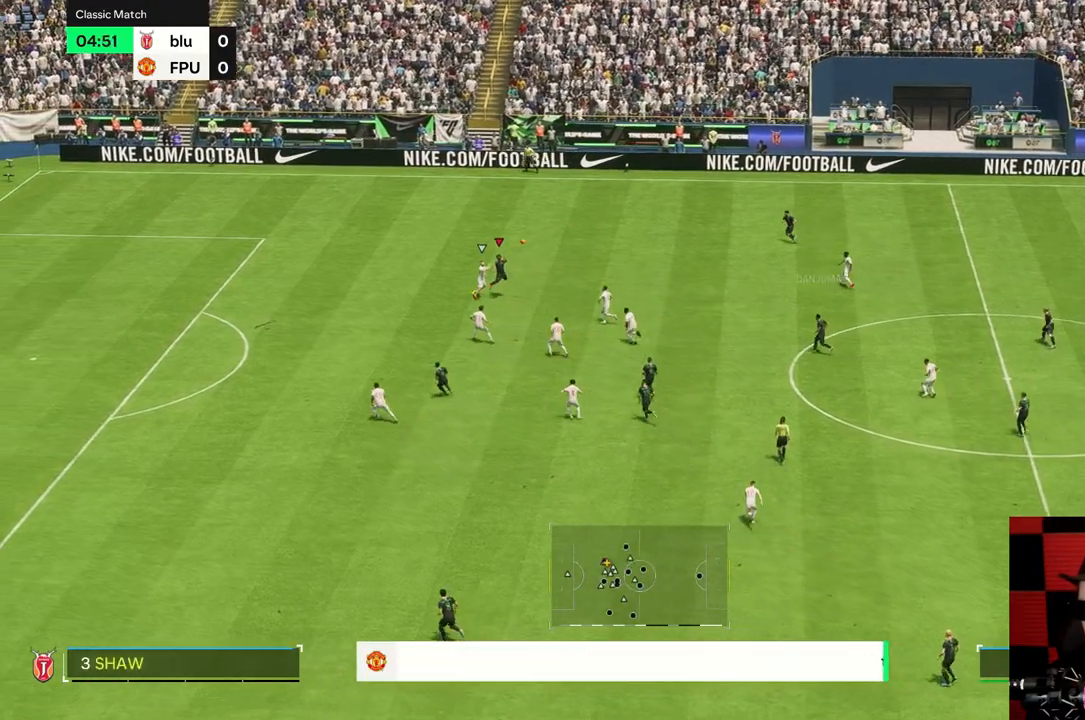
{"buttons": [], "left_stick": "up-left", "right_stick": "center", "events": [[400, "left_stick", "up-left"]]}
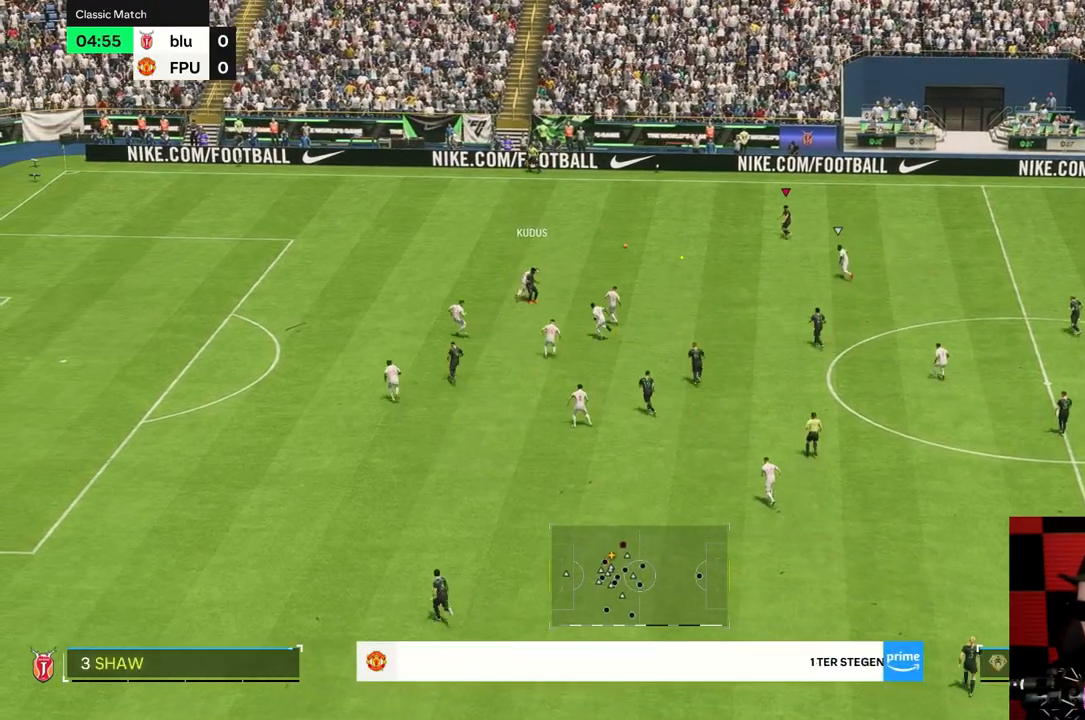
{"buttons": [], "left_stick": "up-left", "right_stick": "center", "events": []}
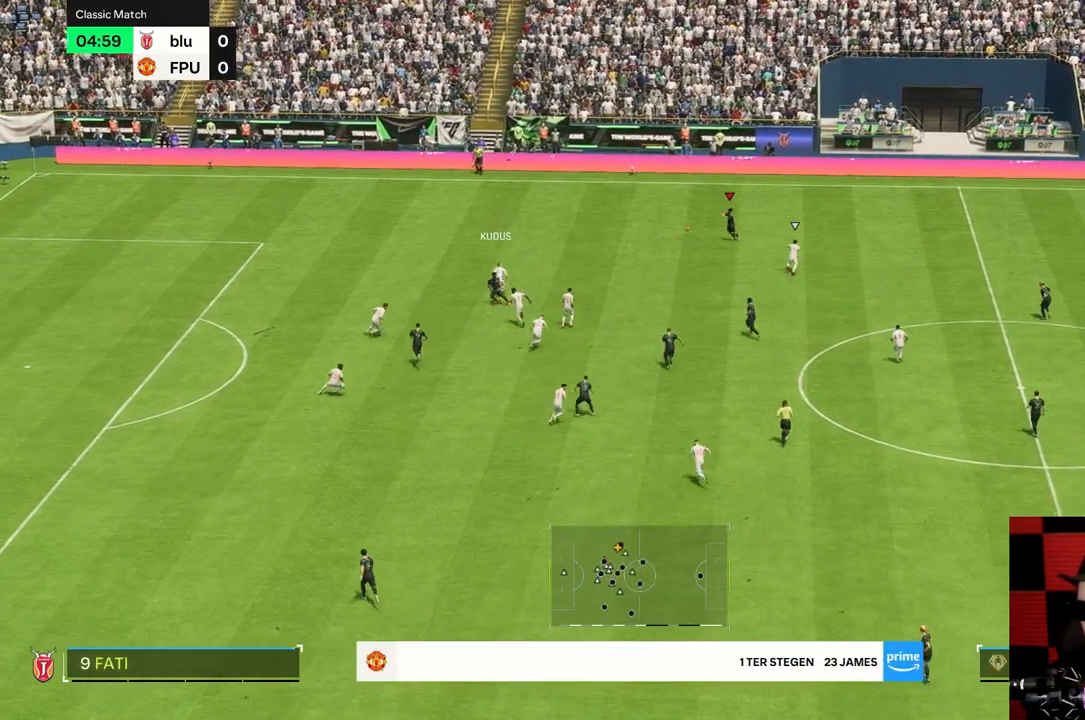
{"buttons": [], "left_stick": "up-left", "right_stick": "center", "events": []}
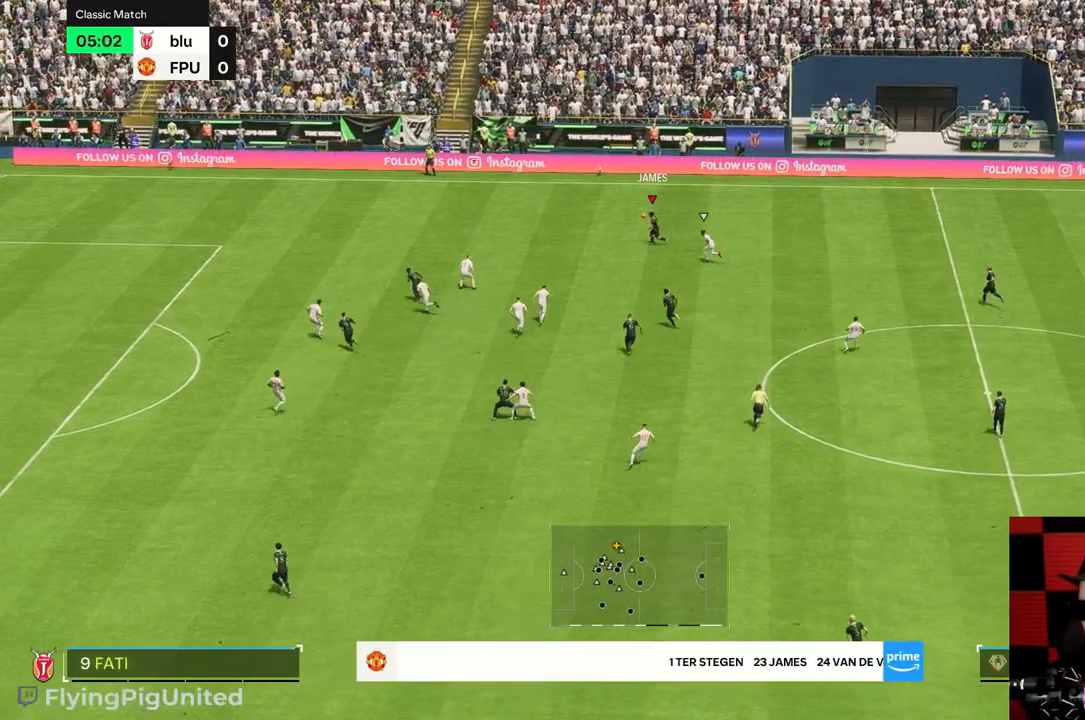
{"buttons": [], "left_stick": "left", "right_stick": "center", "events": [[433, "left_stick", "left"]]}
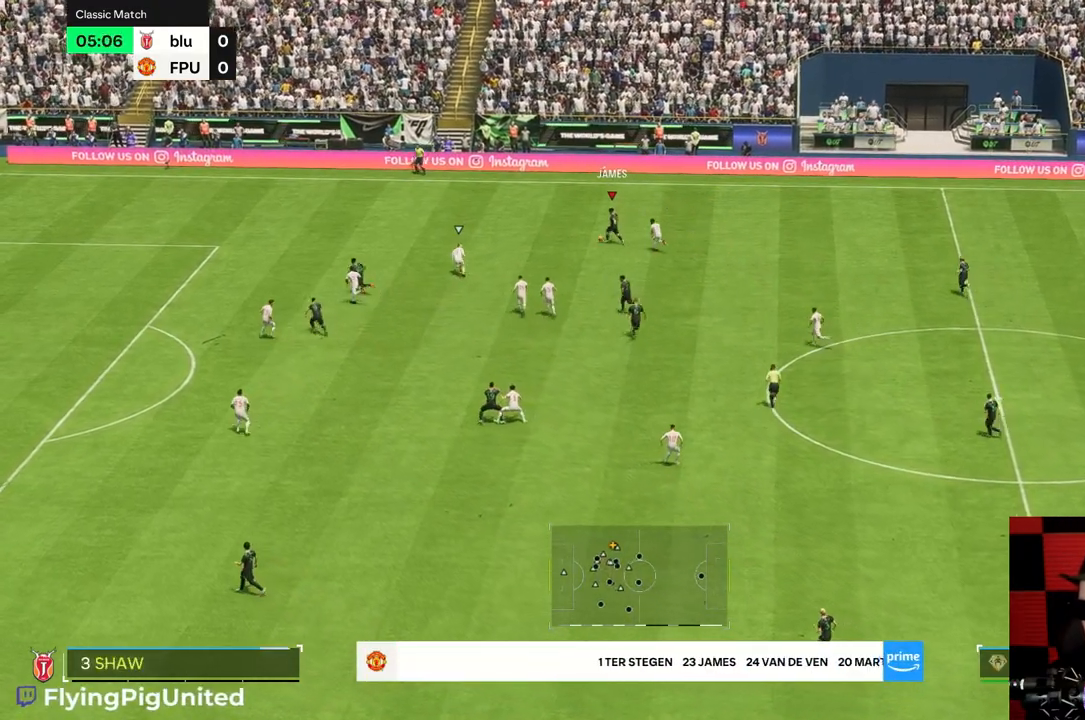
{"buttons": [], "left_stick": "left", "right_stick": "center"}
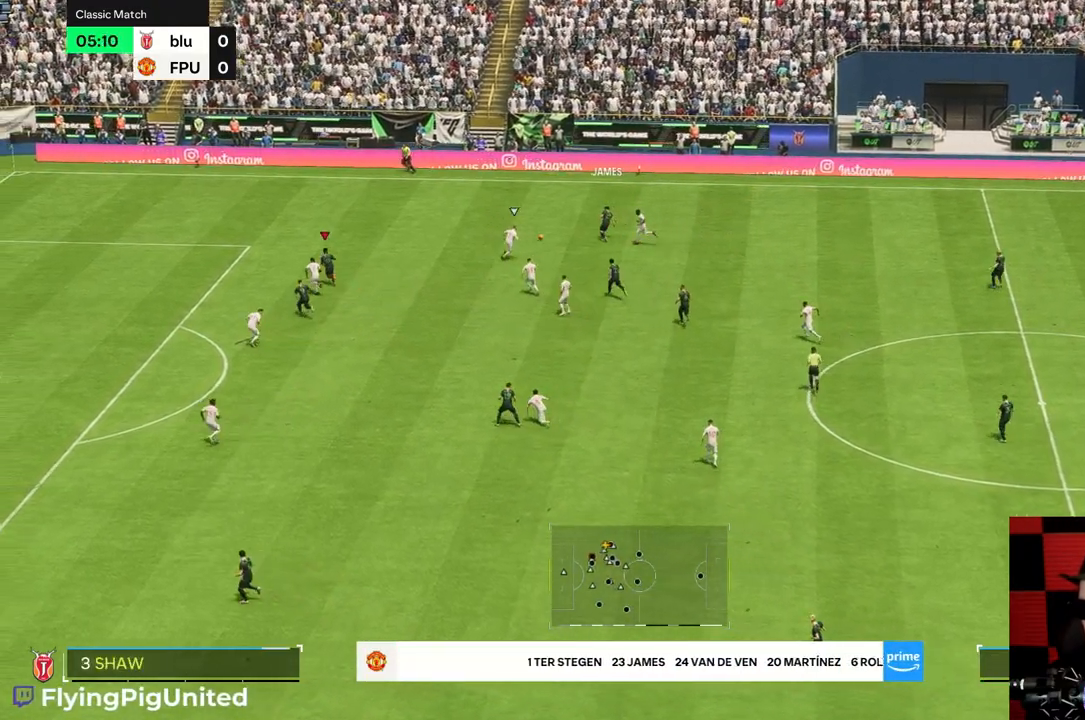
{"buttons": ["R2"], "left_stick": "left", "right_stick": "center", "events": [[17, "R2", "down"], [67, "R2", "up"], [467, "R2", "down"]]}
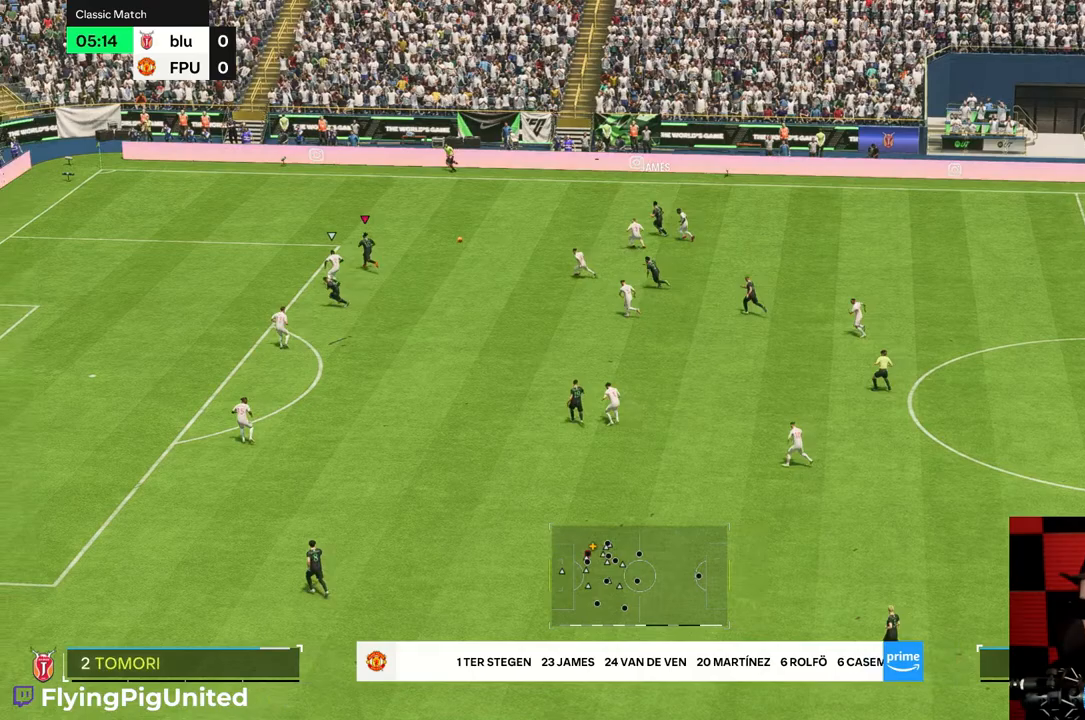
{"buttons": [], "left_stick": "right", "right_stick": "center", "events": [[33, "R2", "up"], [450, "left_stick", "right"]]}
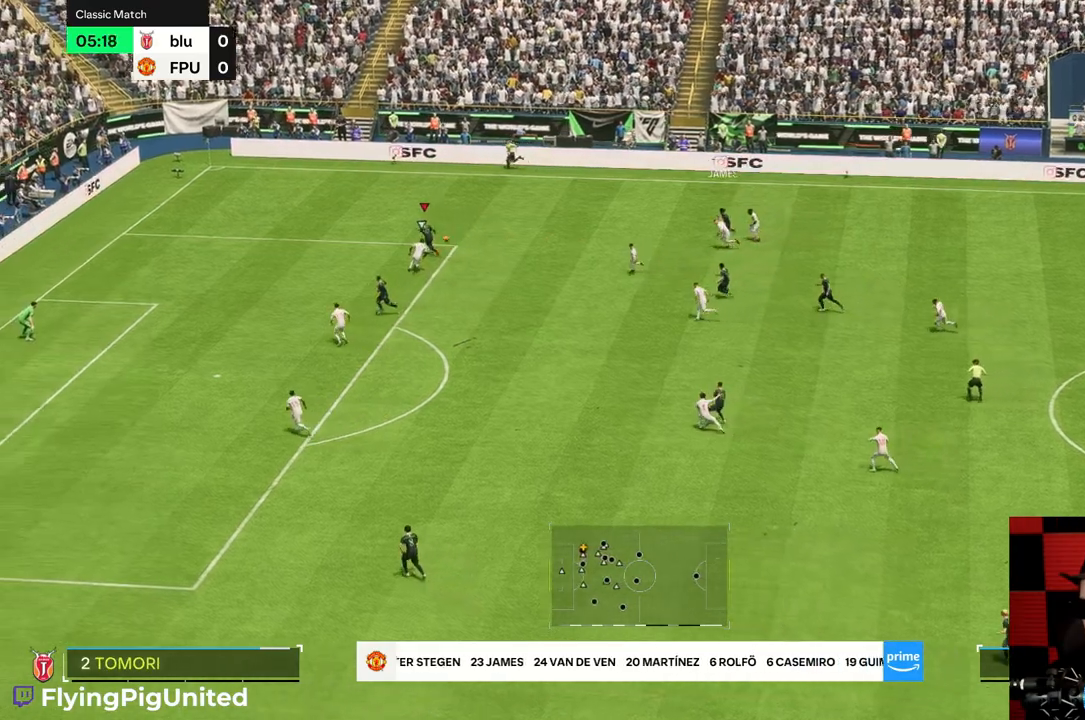
{"buttons": [], "left_stick": "right", "right_stick": "center", "events": []}
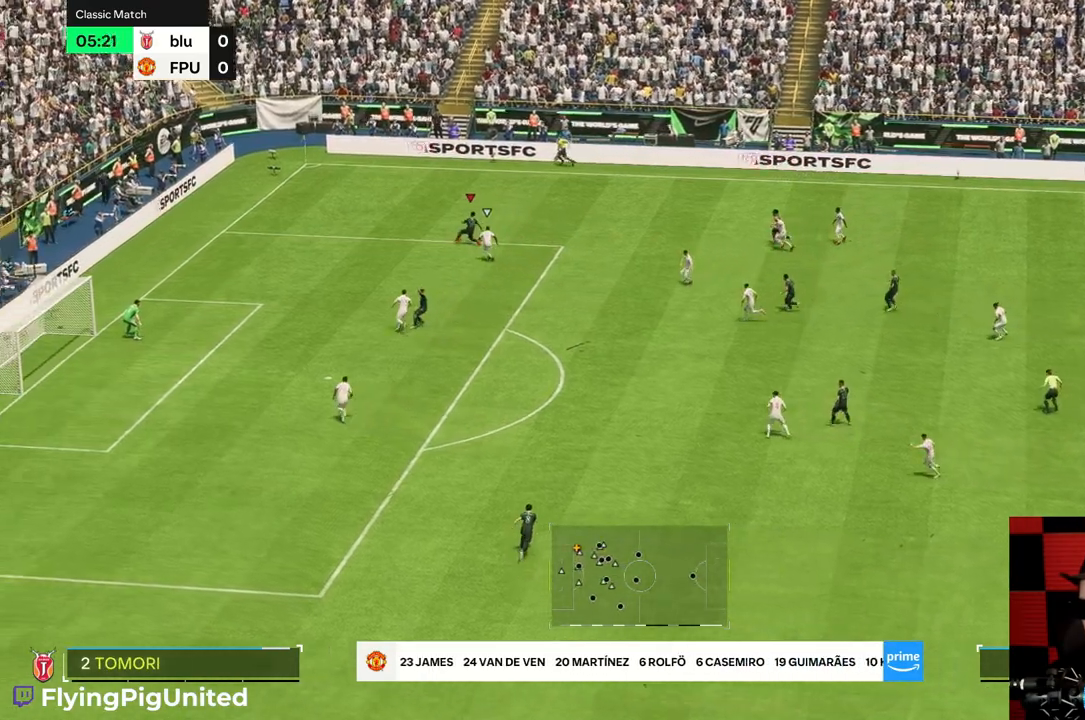
{"buttons": [], "left_stick": "down-right", "right_stick": "center", "events": [[317, "left_stick", "down-right"]]}
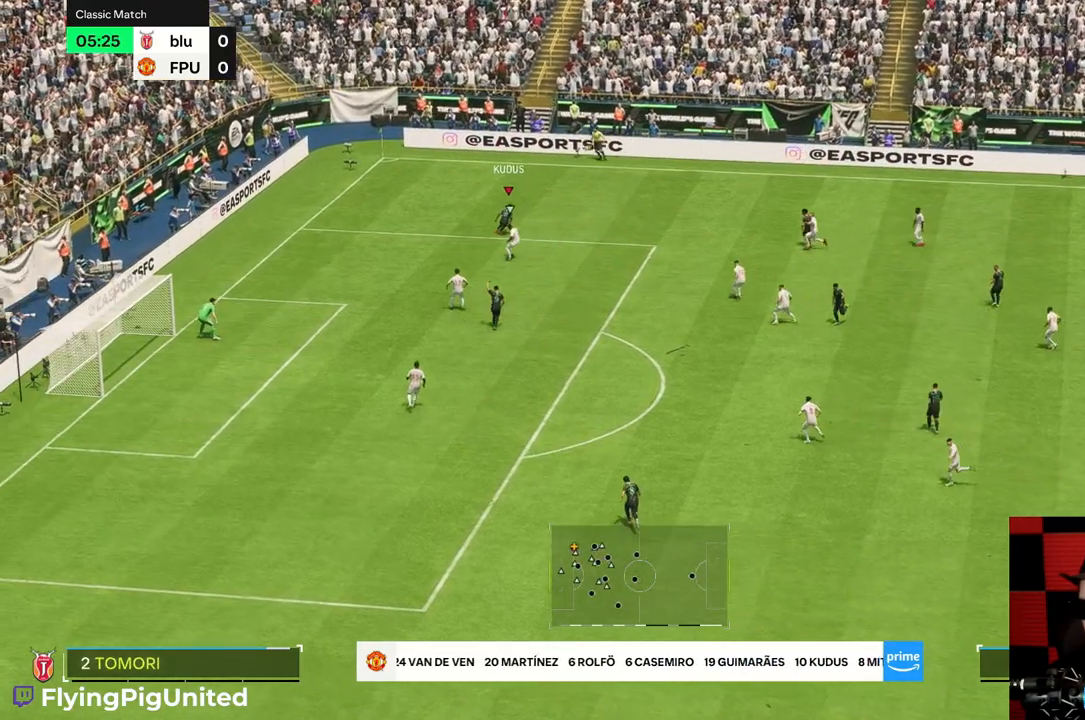
{"buttons": [], "left_stick": "left", "right_stick": "center", "events": [[200, "left_stick", "down"], [350, "left_stick", "left"]]}
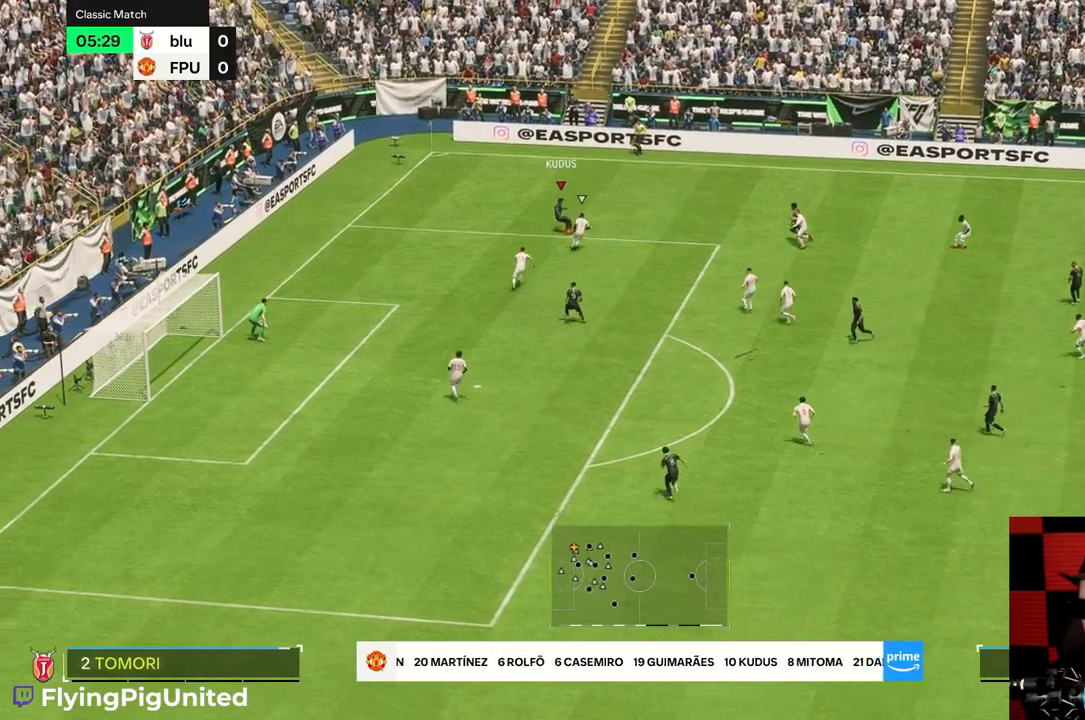
{"buttons": [], "left_stick": "down-left", "right_stick": "center", "events": [[317, "left_stick", "down-left"]]}
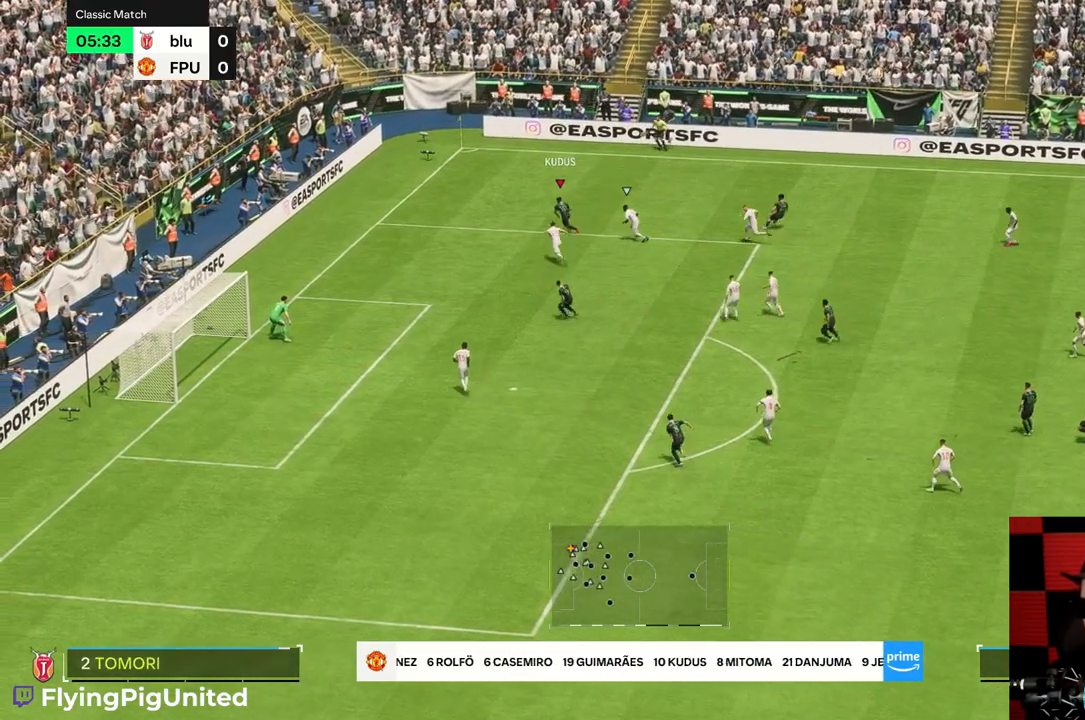
{"buttons": [], "left_stick": "down", "right_stick": "center", "events": [[367, "left_stick", "down"]]}